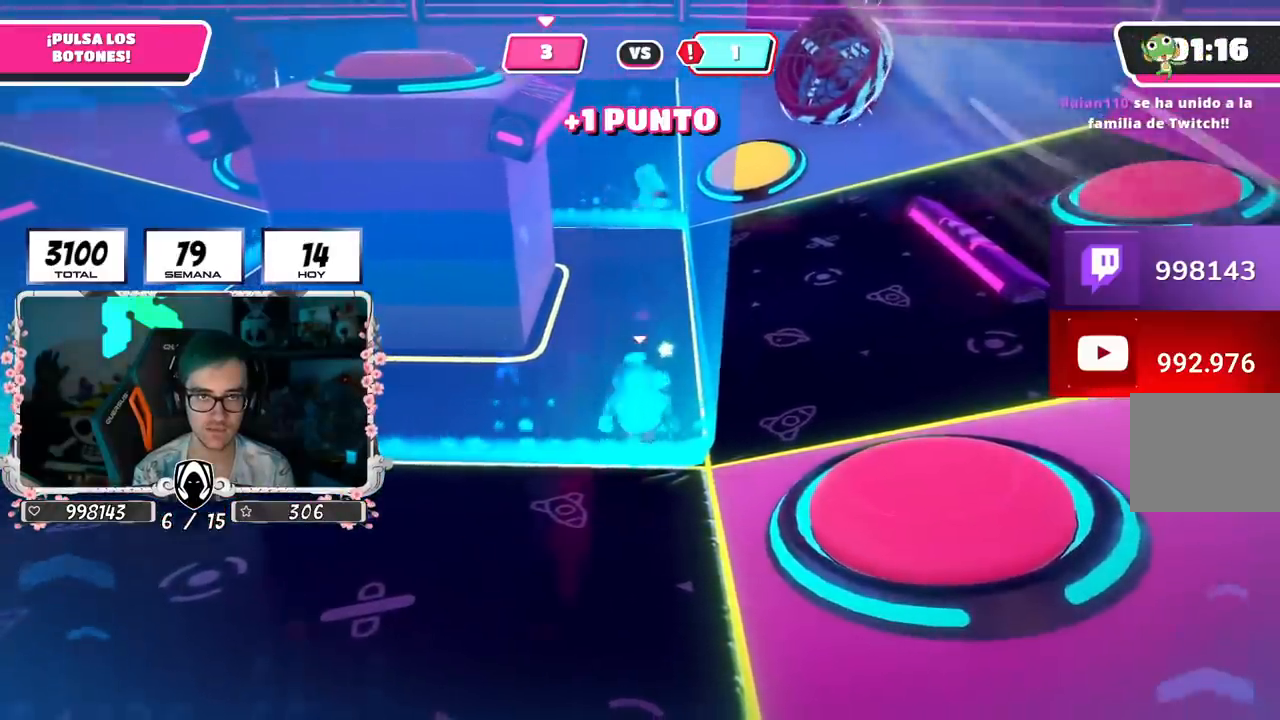
Gameplay with a controller (PlayStation layout); each line is a JSON object with the inputs held at the frame after it. "events" lists button and stick changes between this image and that frame as [ms after this image, input, new state], when the widget could be followed in between.
{"buttons": [], "left_stick": "left", "right_stick": "center", "events": [[34, "left_stick", "center"], [117, "left_stick", "left"]]}
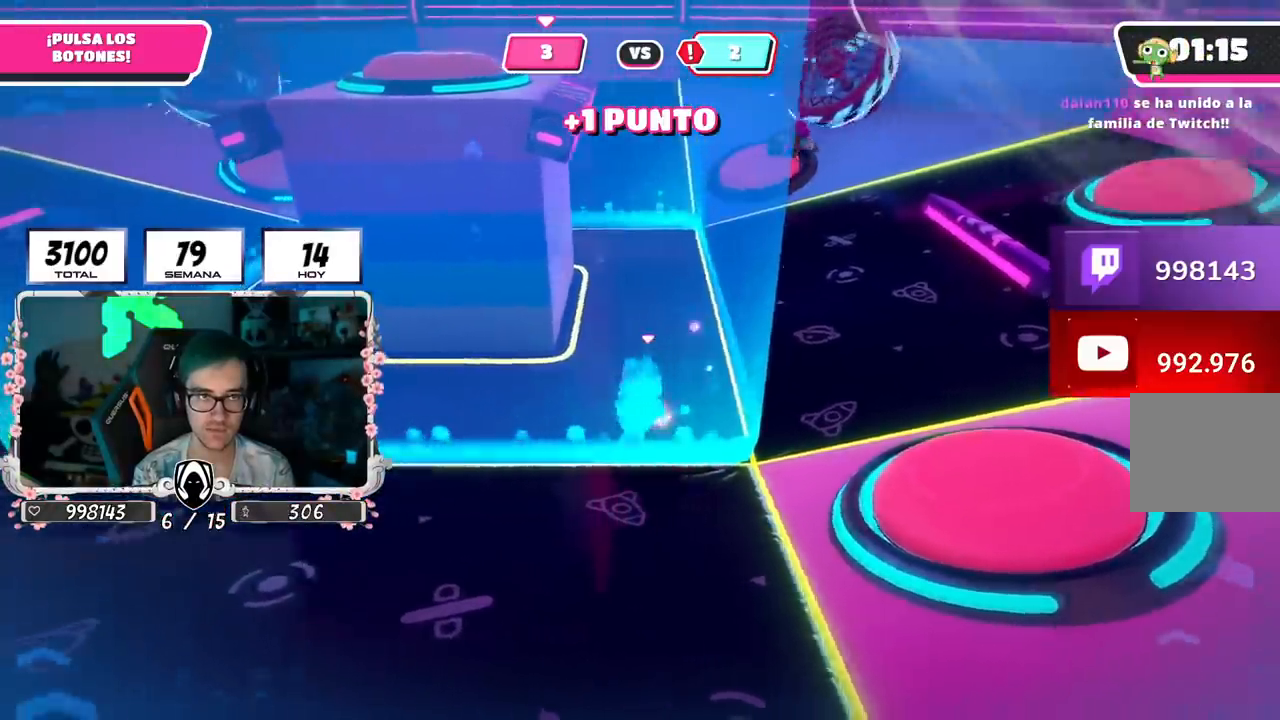
{"buttons": [], "left_stick": "left", "right_stick": "center", "events": [[233, "right_stick", "left"], [367, "right_stick", "center"]]}
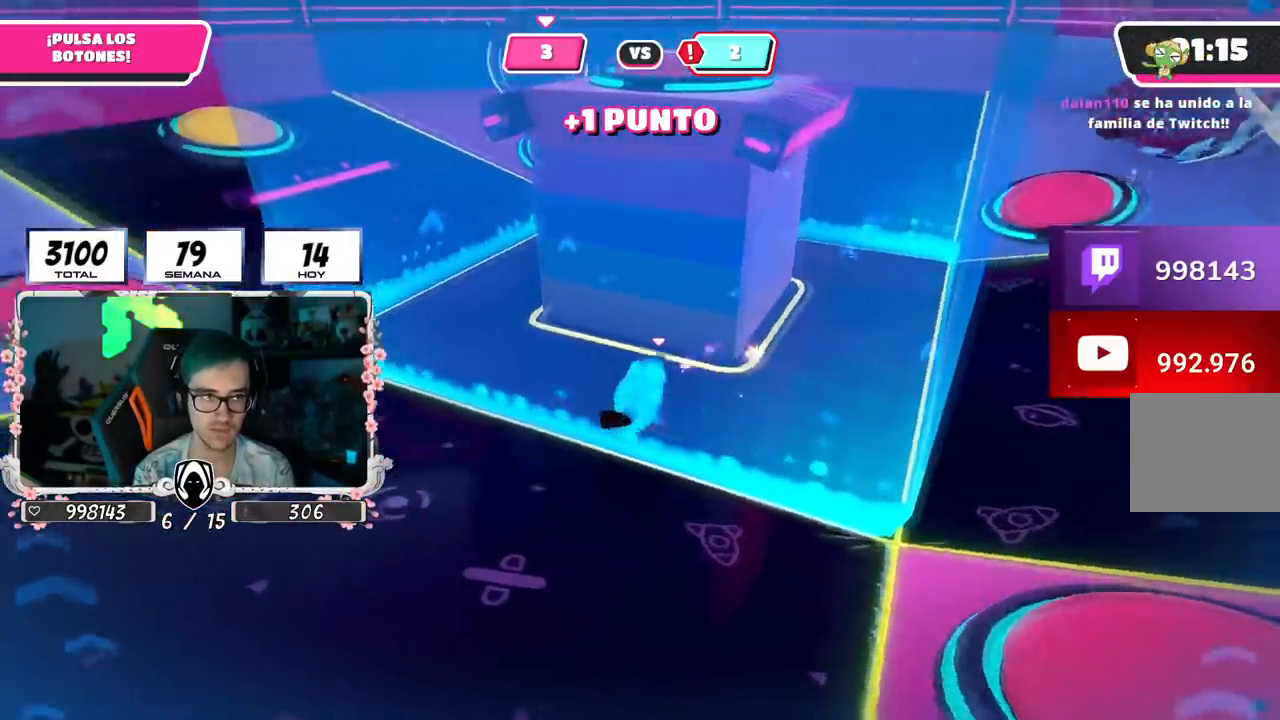
{"buttons": [], "left_stick": "up-left", "right_stick": "center", "events": [[100, "left_stick", "up-left"]]}
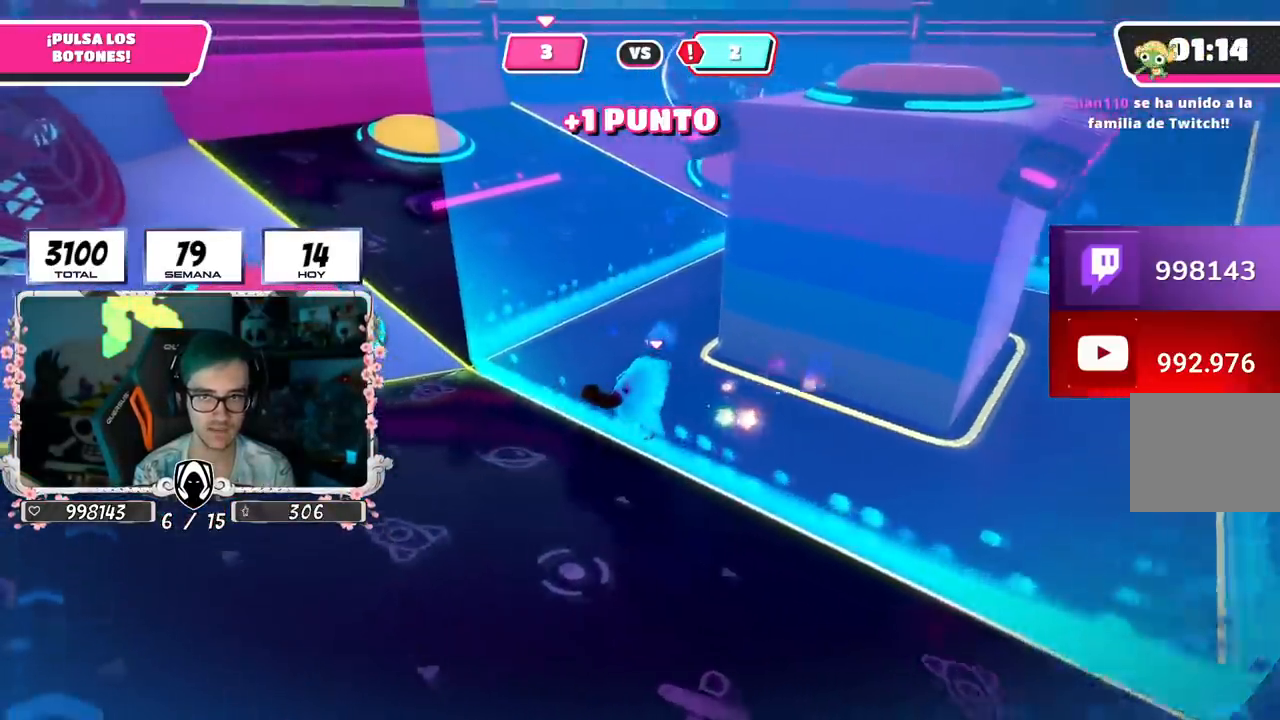
{"buttons": [], "left_stick": "up-left", "right_stick": "center", "events": []}
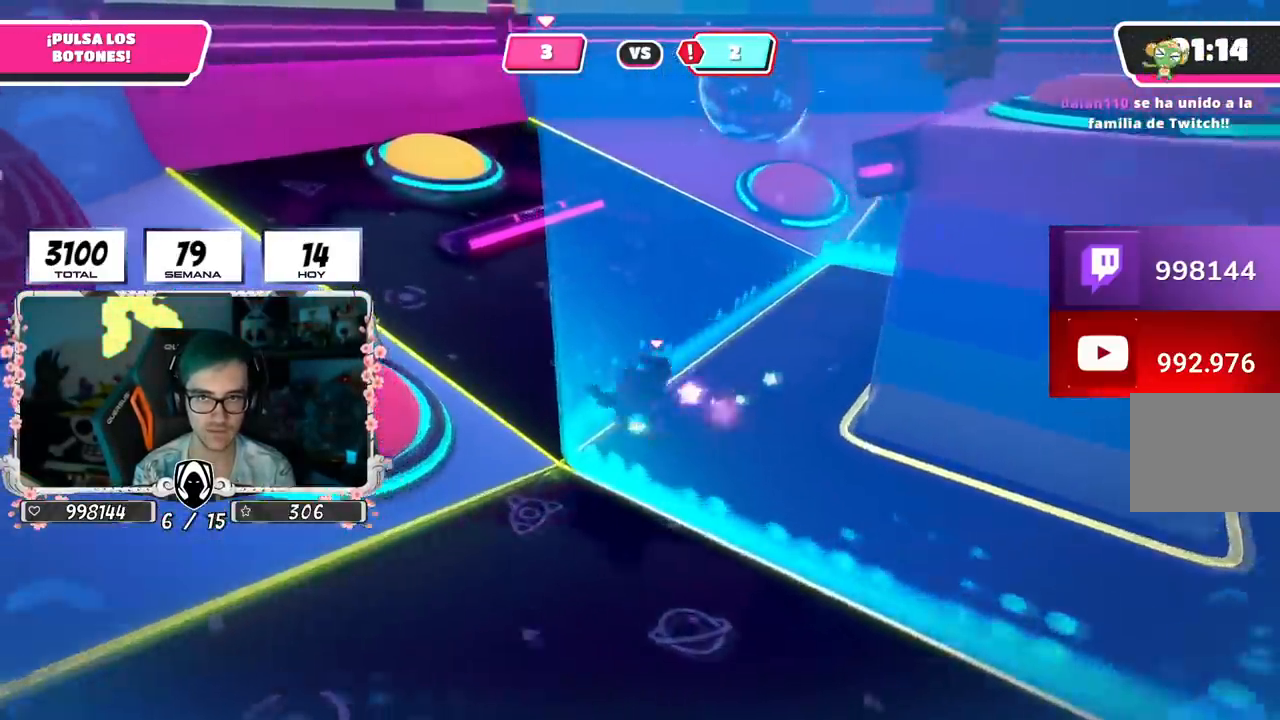
{"buttons": [], "left_stick": "up-left", "right_stick": "center", "events": [[150, "right_stick", "down-right"], [384, "right_stick", "center"]]}
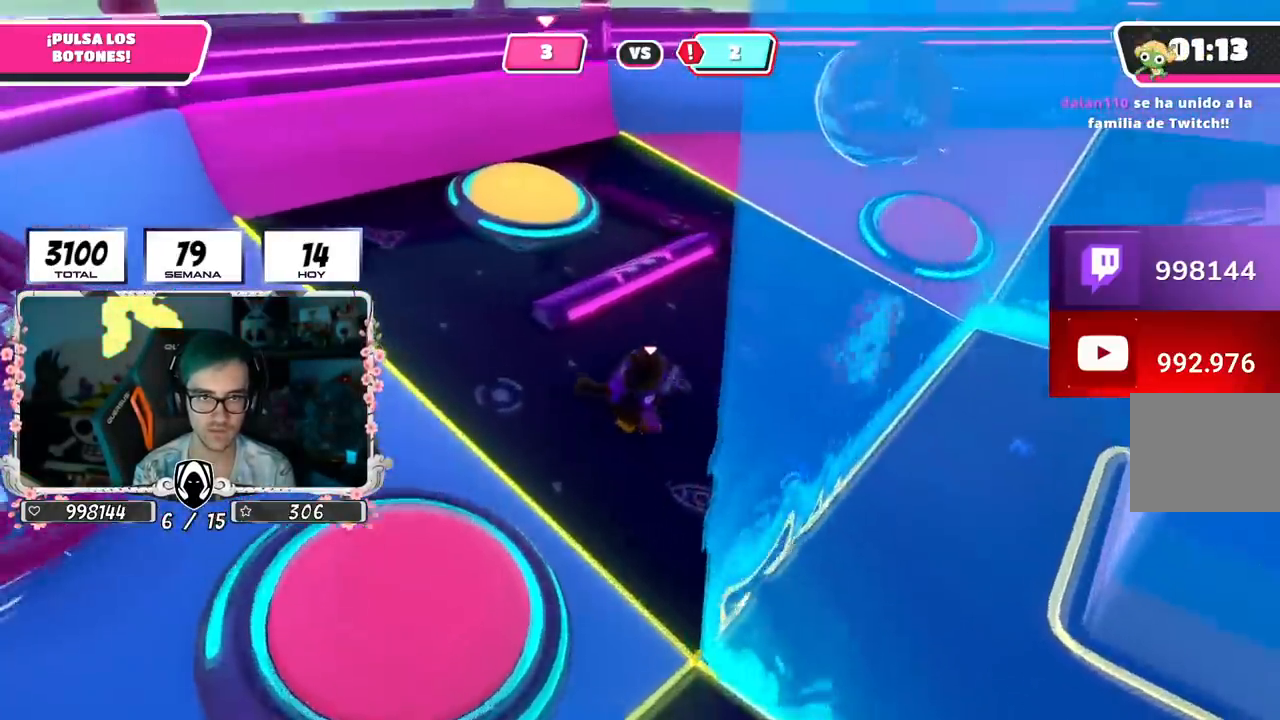
{"buttons": [], "left_stick": "up", "right_stick": "center", "events": [[66, "left_stick", "up"], [100, "CROSS", "down"], [267, "CROSS", "up"], [333, "SQUARE", "down"], [450, "SQUARE", "up"]]}
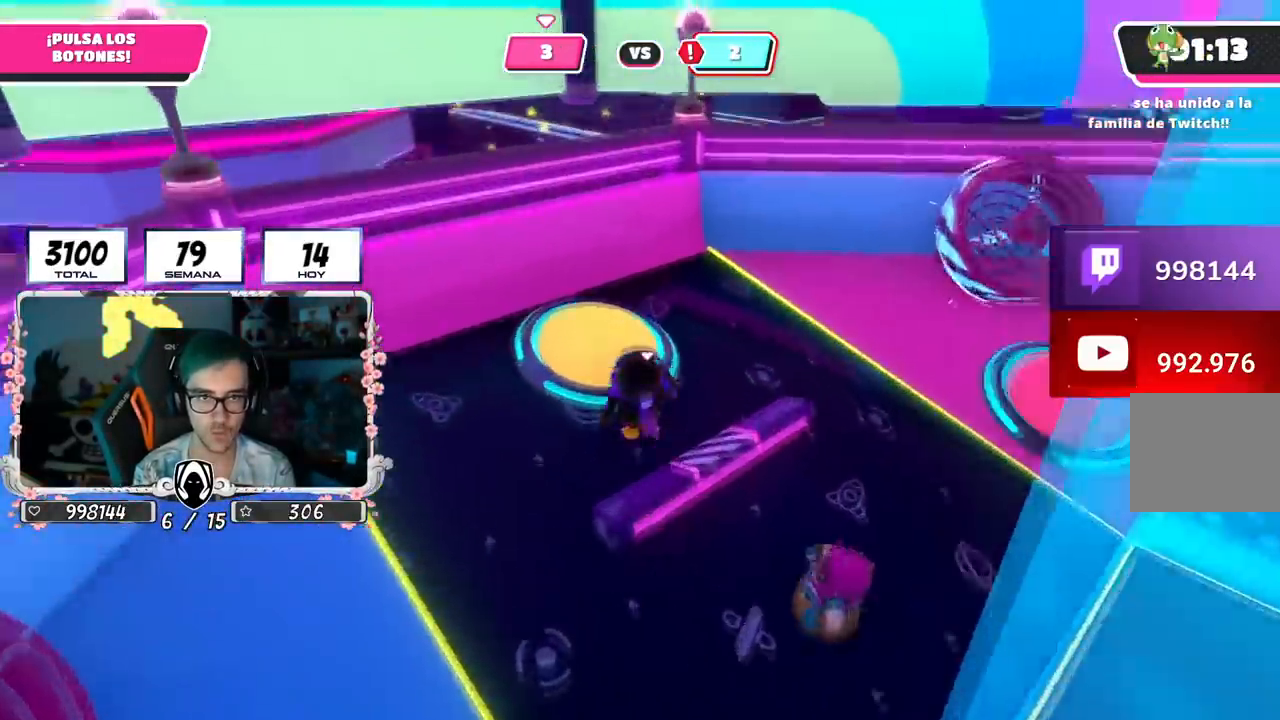
{"buttons": [], "left_stick": "up-left", "right_stick": "center", "events": [[167, "left_stick", "up-right"], [184, "right_stick", "up-right"], [401, "right_stick", "center"], [451, "left_stick", "up-left"]]}
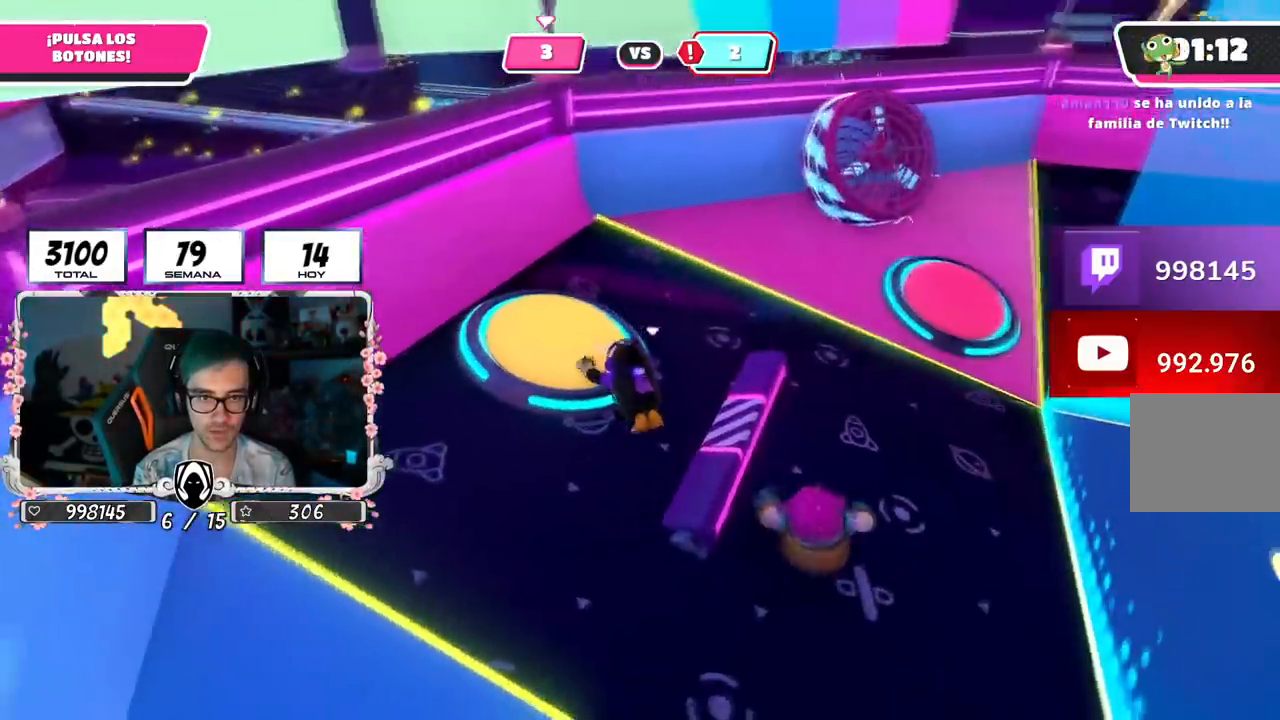
{"buttons": [], "left_stick": "left", "right_stick": "center", "events": [[150, "left_stick", "up"], [200, "right_stick", "down-right"], [250, "right_stick", "center"], [317, "left_stick", "left"], [367, "CROSS", "down"], [417, "SQUARE", "down"], [500, "CROSS", "up"], [500, "SQUARE", "up"]]}
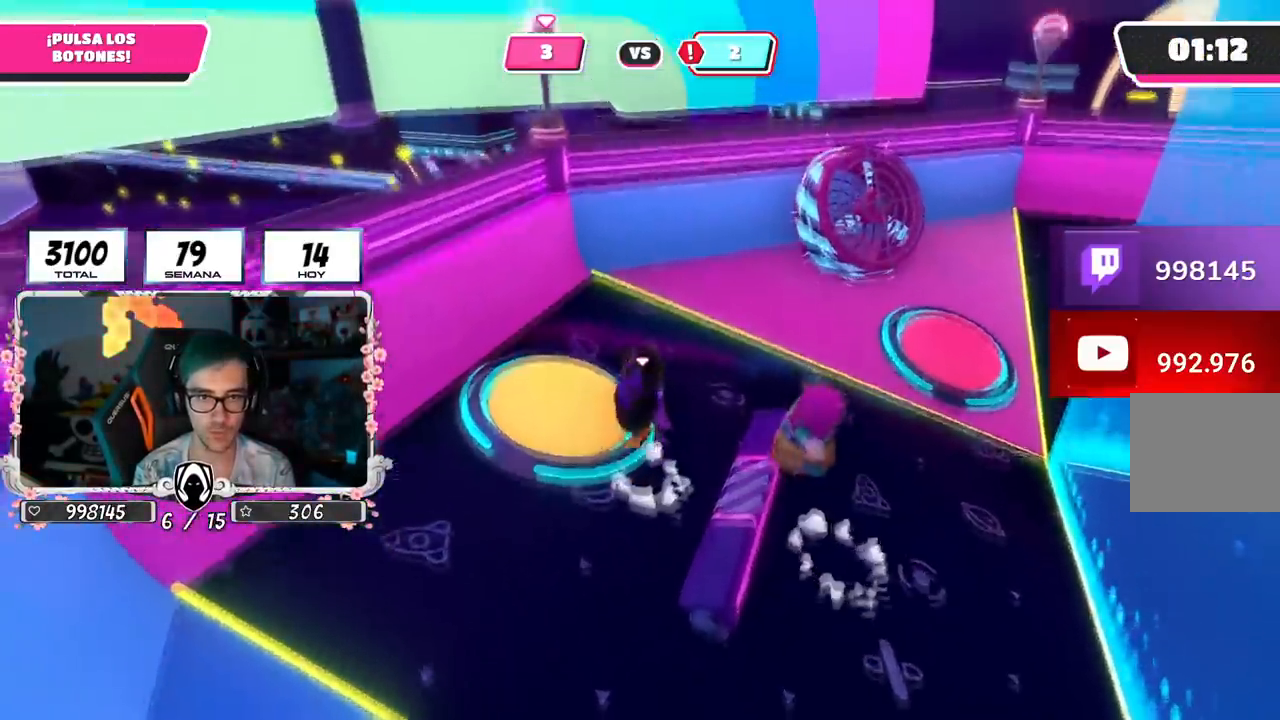
{"buttons": [], "left_stick": "up-right", "right_stick": "down-right", "events": [[17, "left_stick", "up-left"], [184, "right_stick", "down-right"], [217, "left_stick", "up"], [334, "left_stick", "up-right"]]}
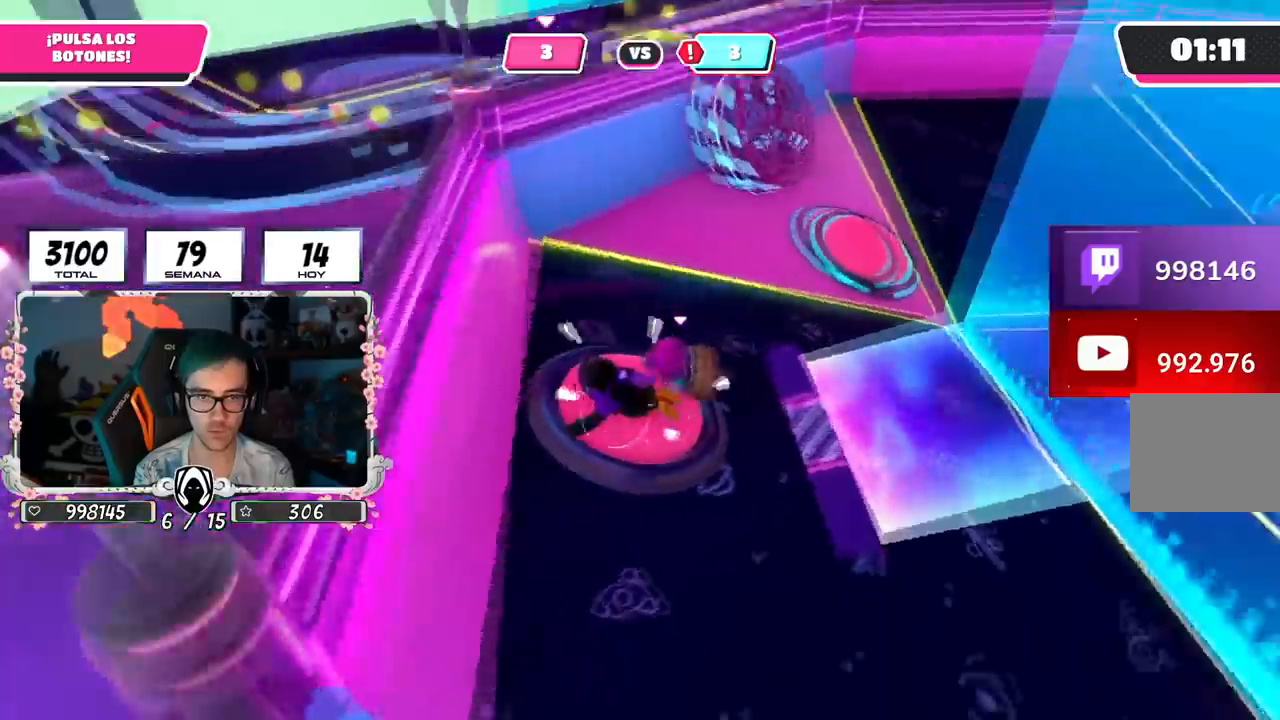
{"buttons": [], "left_stick": "up-right", "right_stick": "down-left", "events": [[16, "left_stick", "right"], [267, "left_stick", "up-right"], [484, "right_stick", "down-left"]]}
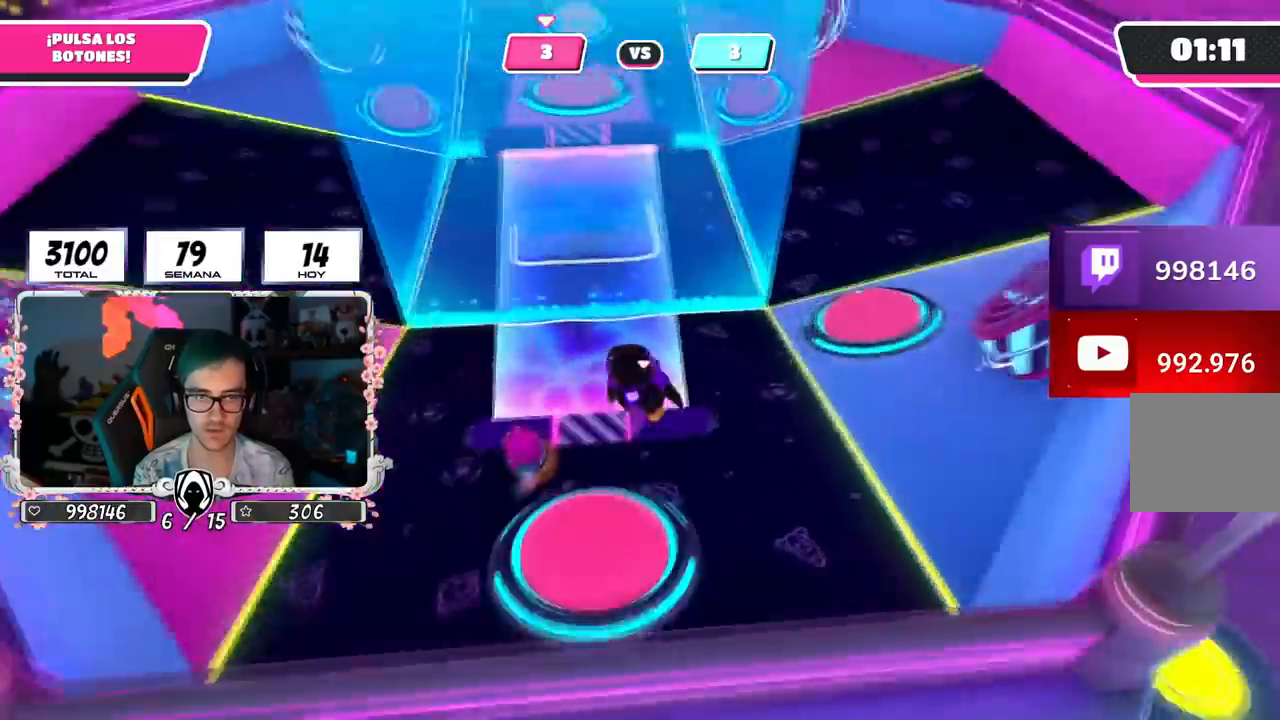
{"buttons": [], "left_stick": "up-right", "right_stick": "up-right", "events": [[100, "right_stick", "center"], [401, "right_stick", "up-right"]]}
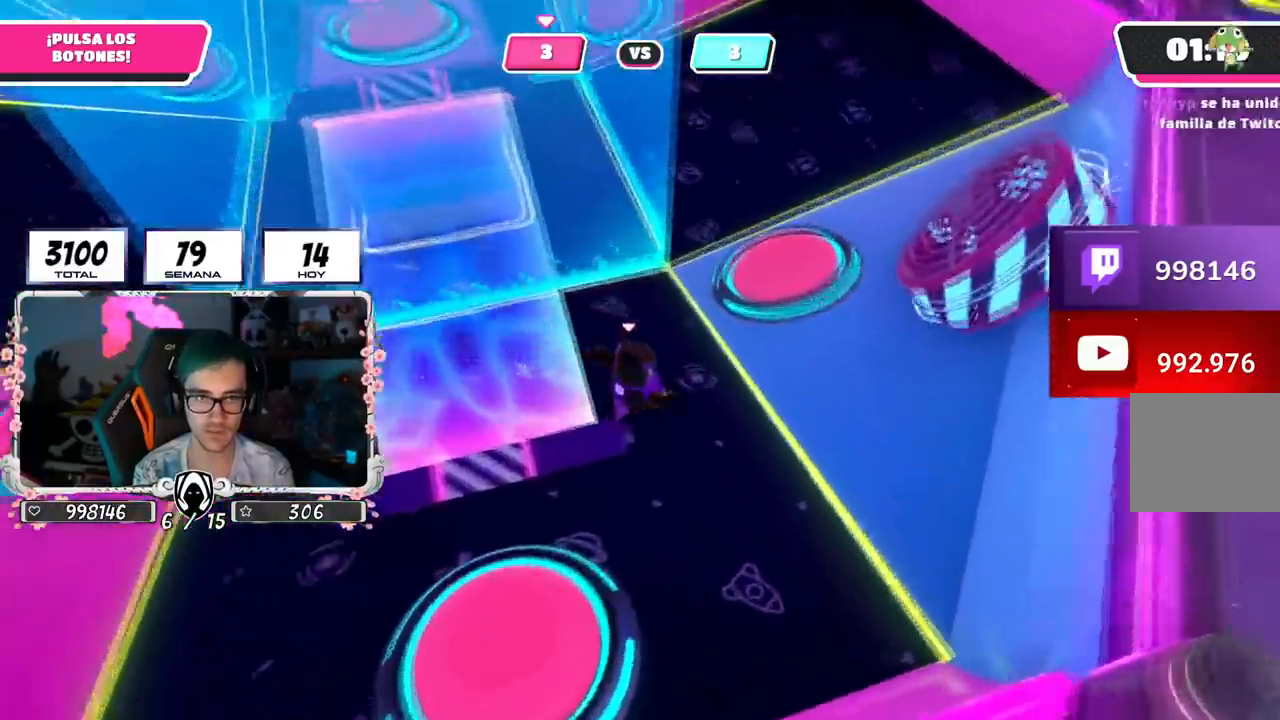
{"buttons": [], "left_stick": "up-right", "right_stick": "center", "events": [[16, "right_stick", "center"], [66, "right_stick", "down"], [150, "right_stick", "center"], [283, "CROSS", "down"], [417, "CROSS", "up"]]}
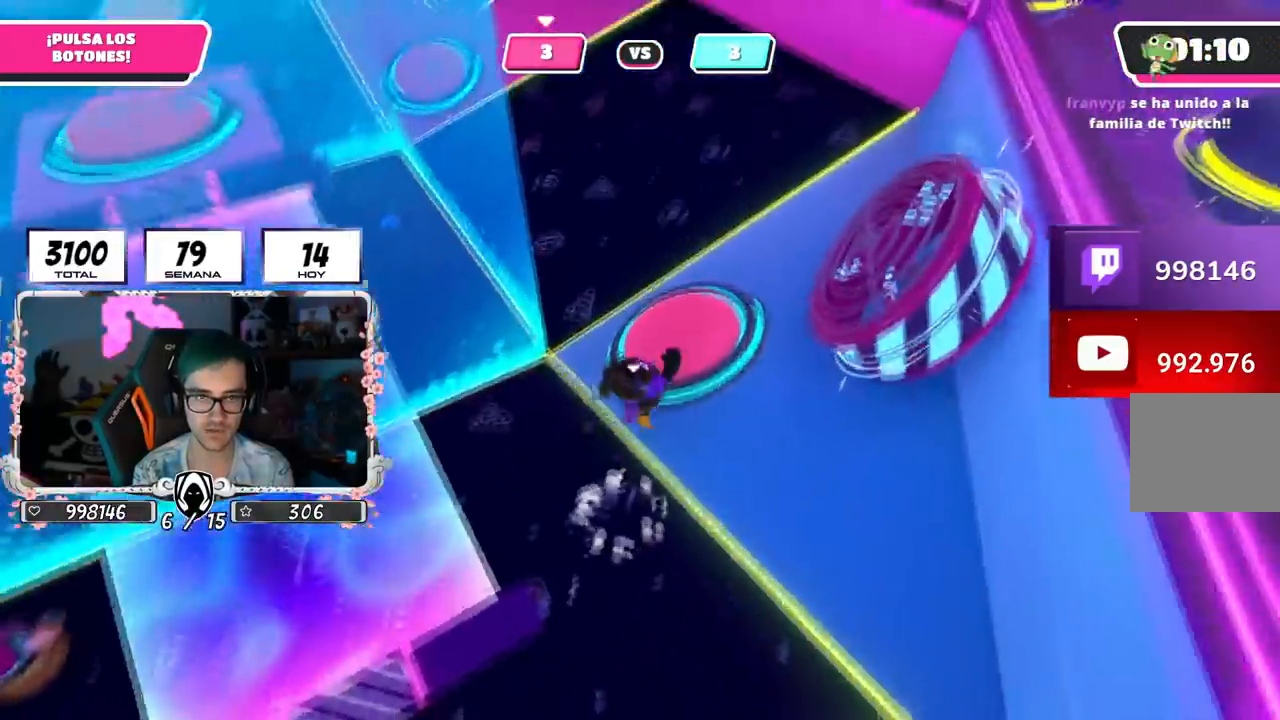
{"buttons": [], "left_stick": "up-left", "right_stick": "center", "events": [[167, "left_stick", "right"], [284, "right_stick", "down-right"], [351, "right_stick", "center"], [484, "left_stick", "up-left"]]}
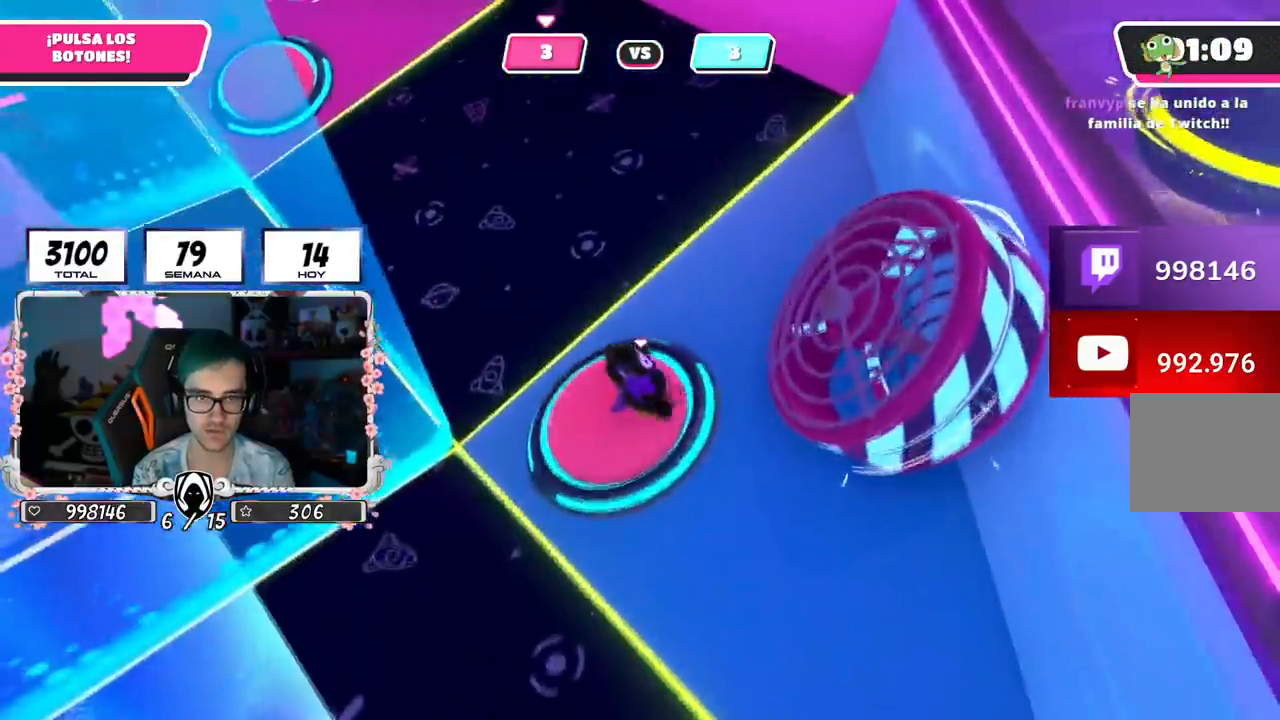
{"buttons": [], "left_stick": "up-right", "right_stick": "center", "events": [[16, "CROSS", "down"], [117, "right_stick", "down-left"], [133, "CROSS", "up"], [150, "left_stick", "up"], [167, "right_stick", "left"], [367, "right_stick", "center"], [383, "left_stick", "up-right"]]}
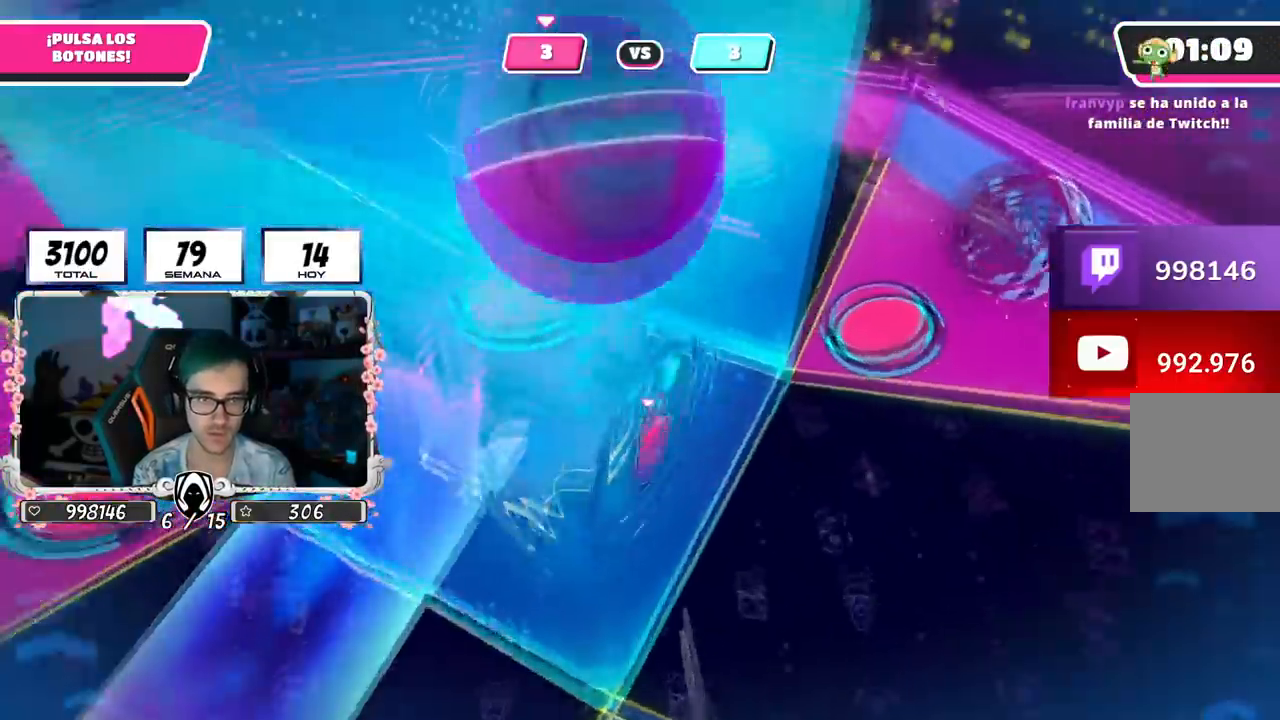
{"buttons": [], "left_stick": "up-right", "right_stick": "center", "events": [[117, "right_stick", "down"], [234, "right_stick", "center"]]}
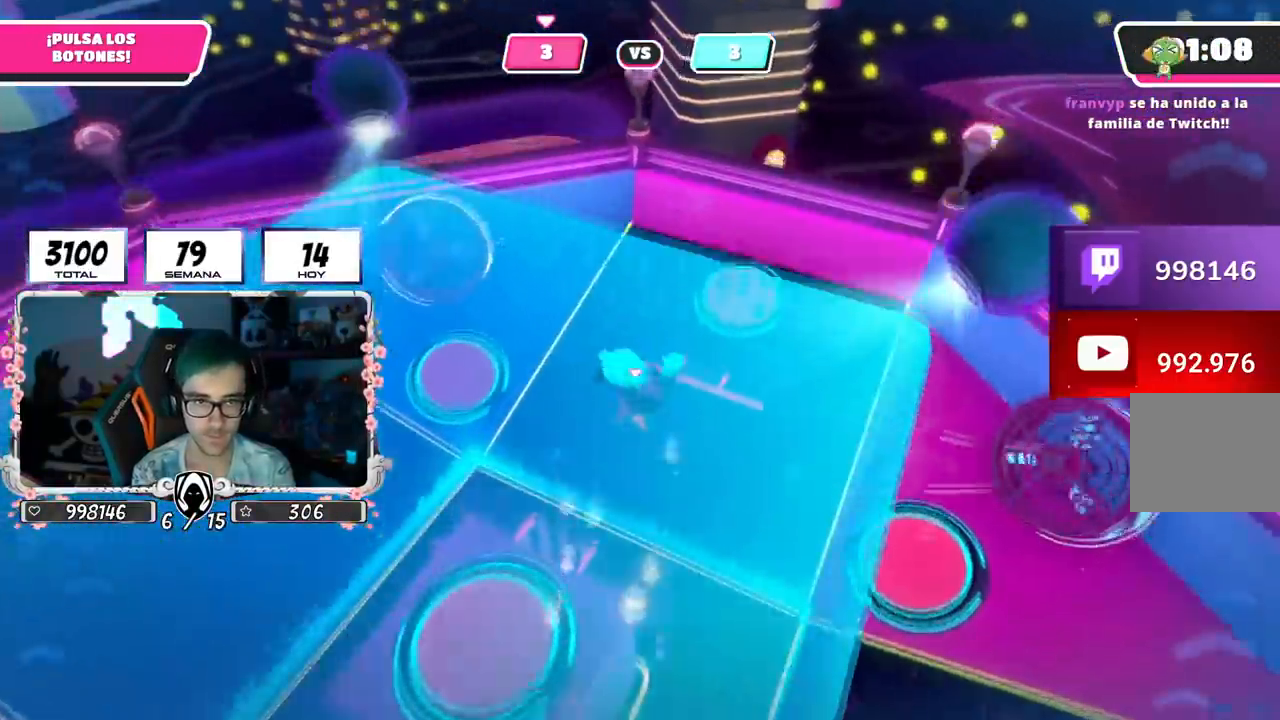
{"buttons": [], "left_stick": "up", "right_stick": "center", "events": [[200, "SQUARE", "down"], [317, "SQUARE", "up"], [467, "left_stick", "up"]]}
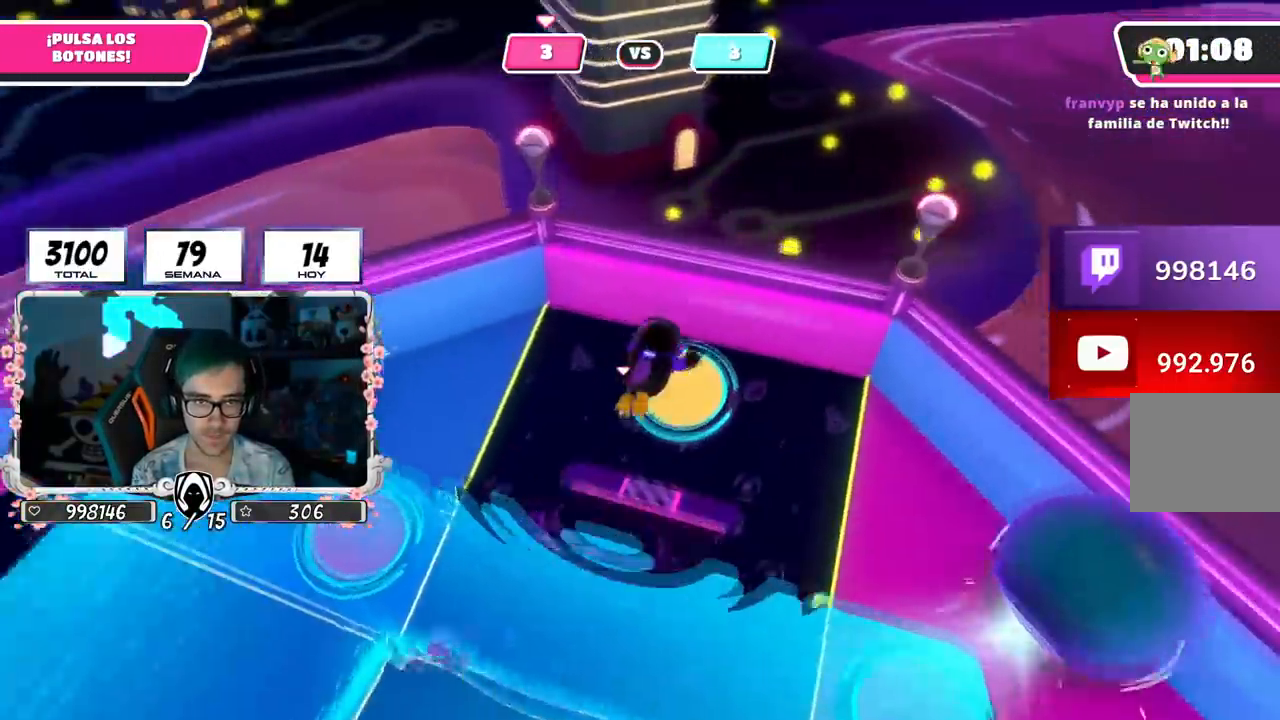
{"buttons": [], "left_stick": "left", "right_stick": "left", "events": [[84, "right_stick", "left"], [351, "left_stick", "center"], [451, "left_stick", "left"]]}
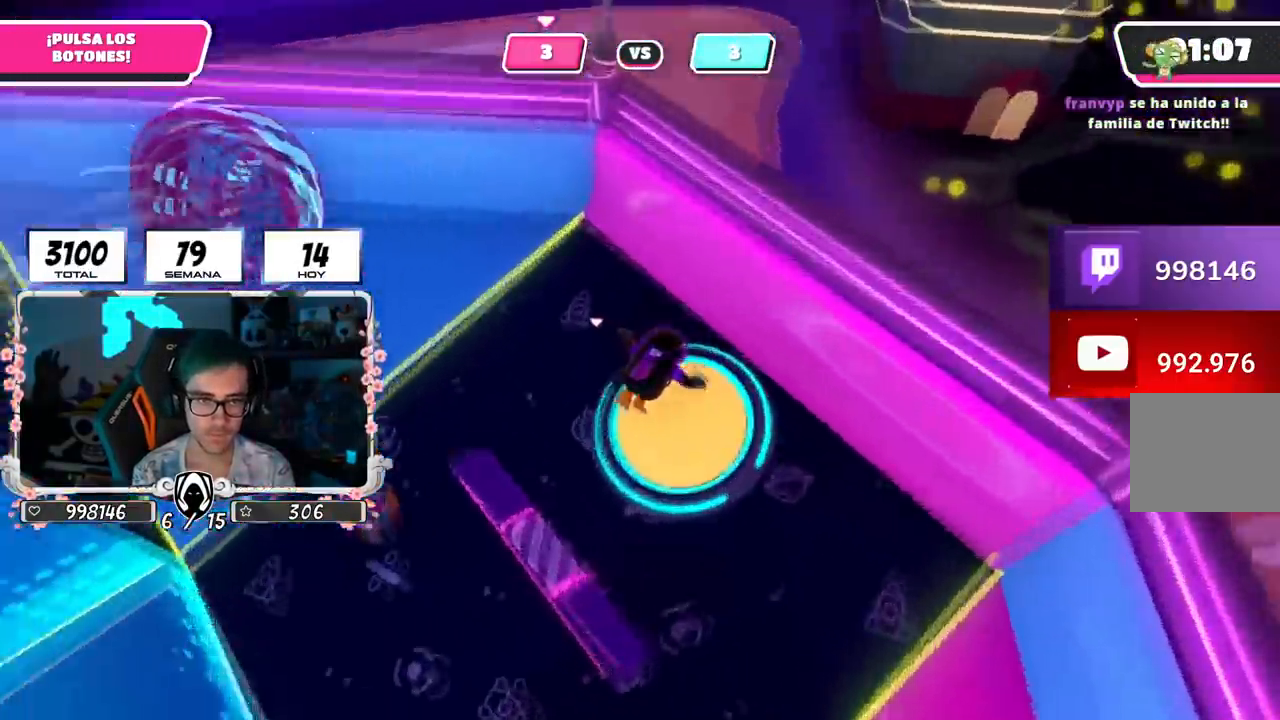
{"buttons": [], "left_stick": "up-left", "right_stick": "left", "events": [[217, "left_stick", "up-left"]]}
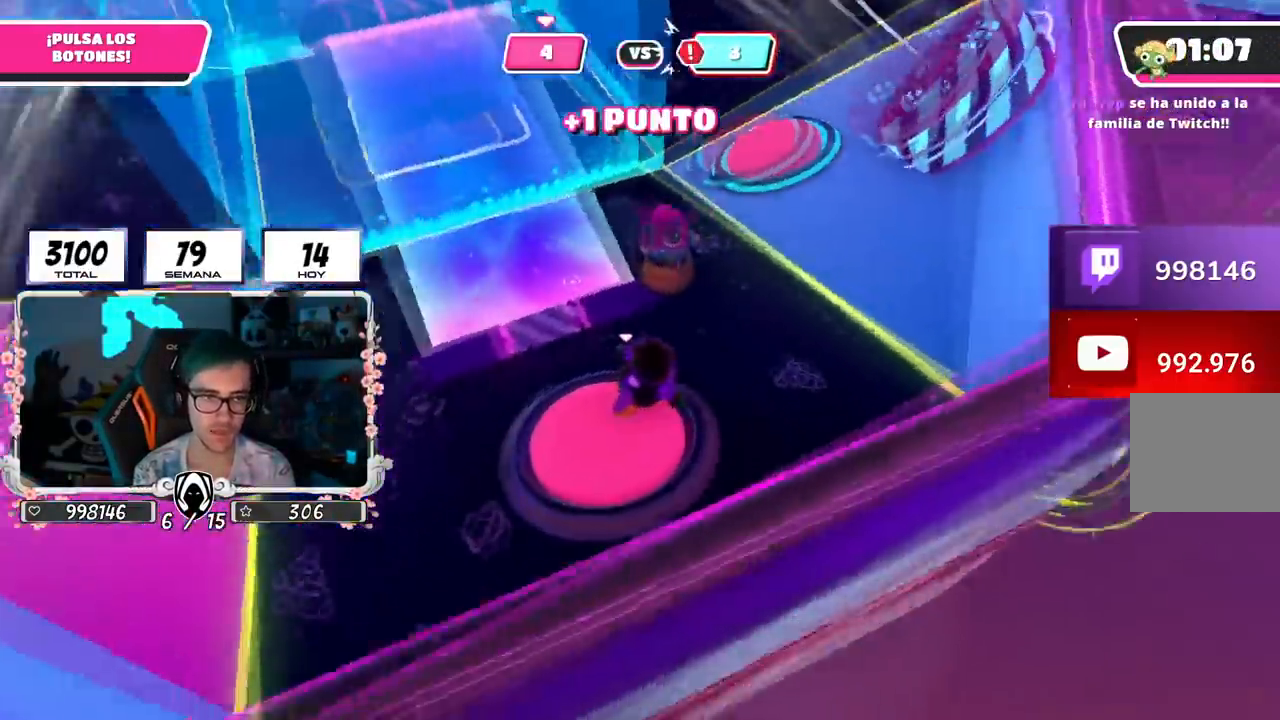
{"buttons": [], "left_stick": "up-right", "right_stick": "center", "events": [[134, "left_stick", "up"], [217, "right_stick", "up-right"], [434, "right_stick", "center"], [501, "left_stick", "up-right"]]}
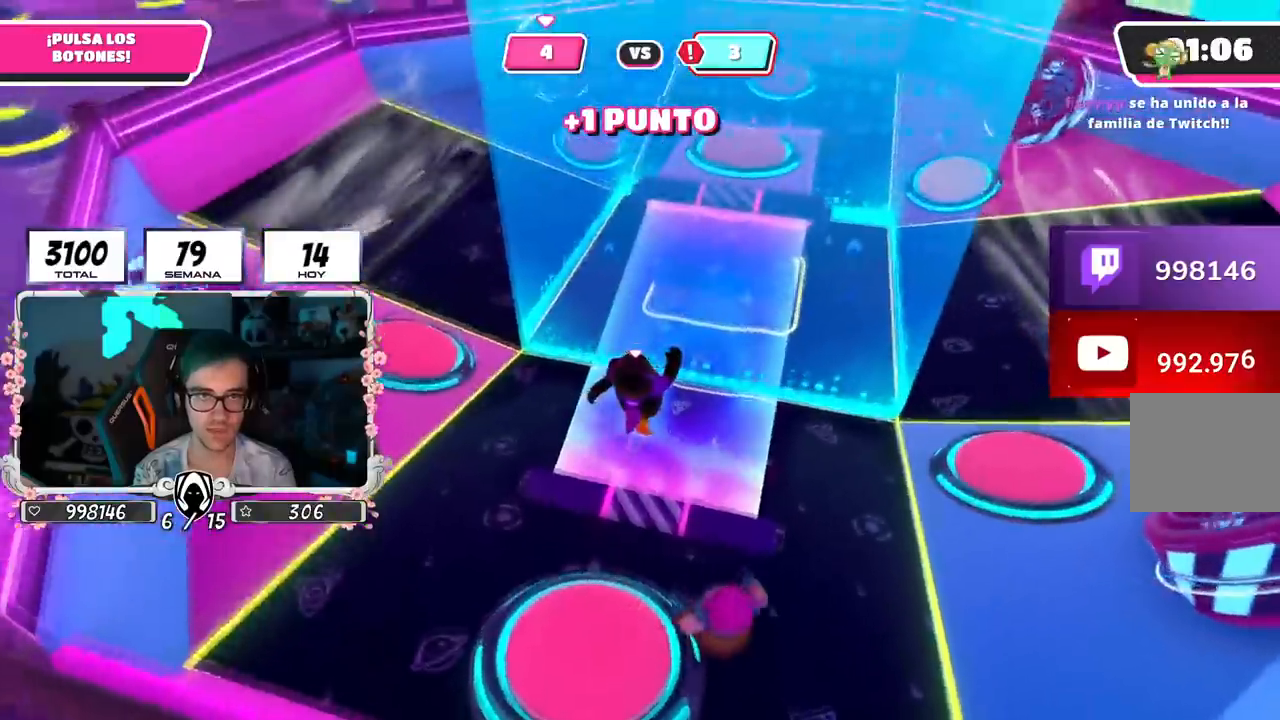
{"buttons": [], "left_stick": "up-right", "right_stick": "down", "events": [[133, "right_stick", "right"], [333, "right_stick", "center"], [417, "right_stick", "down"]]}
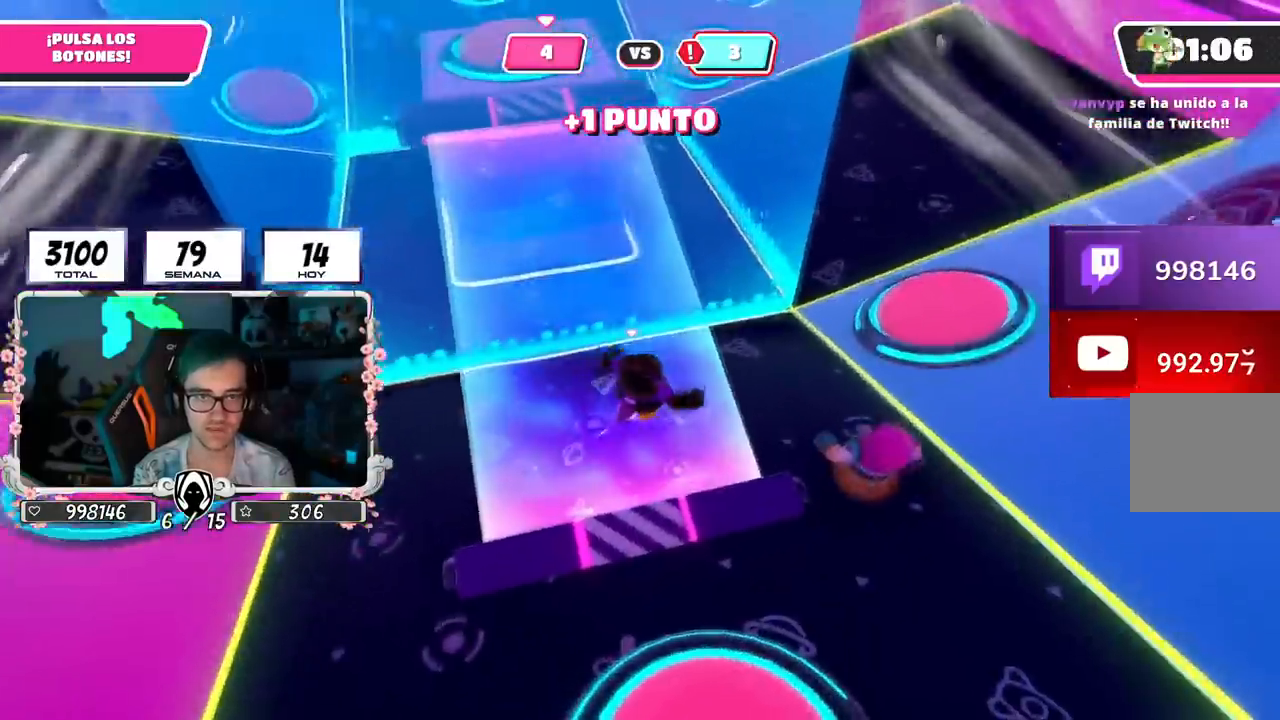
{"buttons": [], "left_stick": "up", "right_stick": "down", "events": [[200, "left_stick", "up"]]}
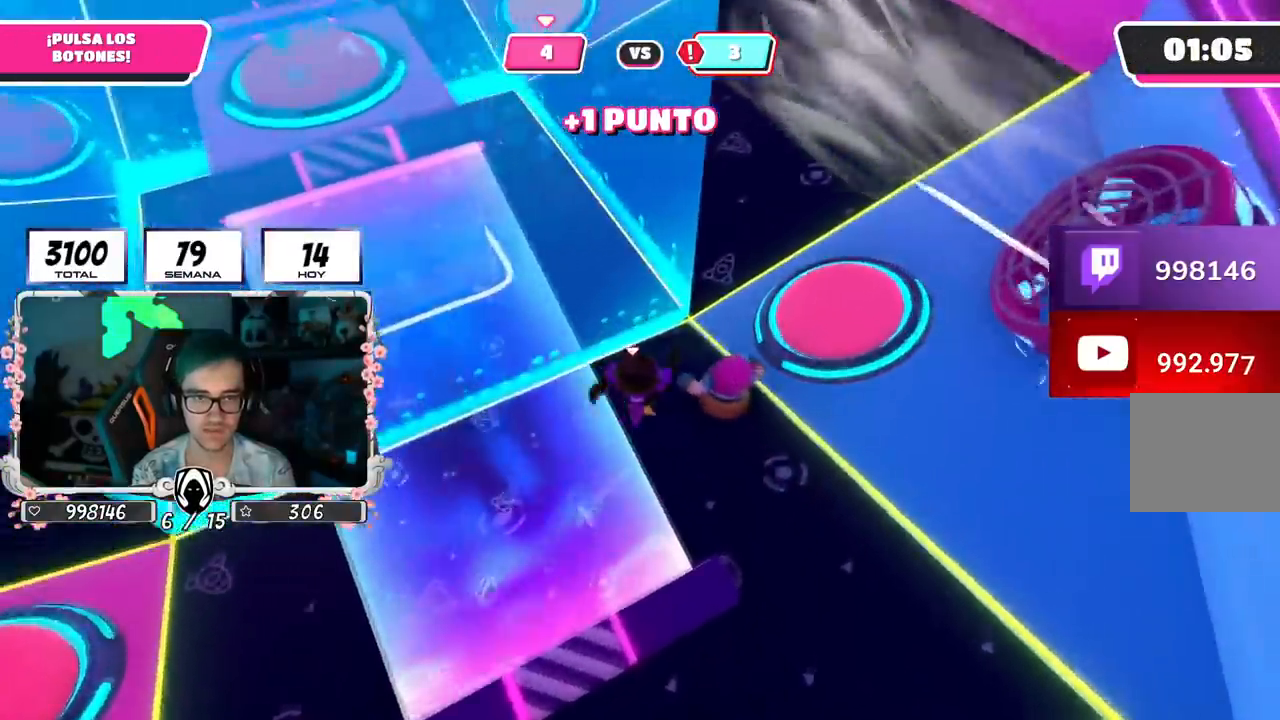
{"buttons": [], "left_stick": "up", "right_stick": "up", "events": [[150, "right_stick", "center"], [383, "right_stick", "up"]]}
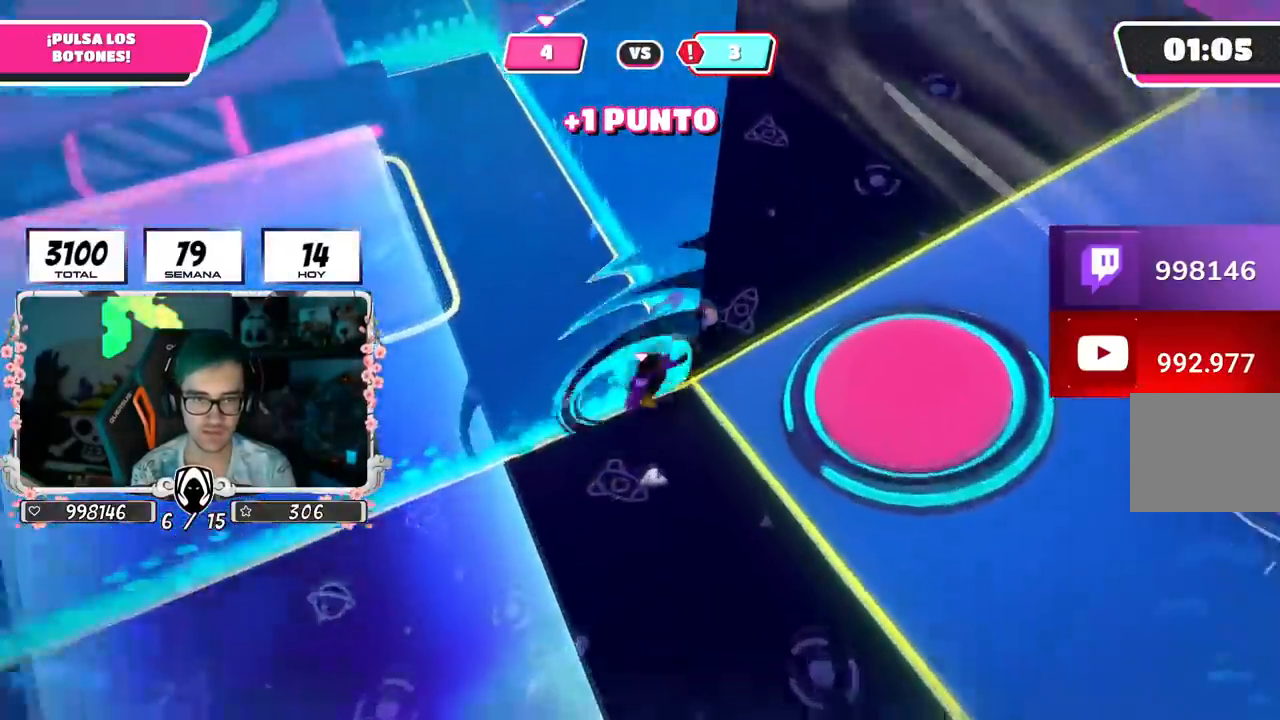
{"buttons": [], "left_stick": "right", "right_stick": "down-left", "events": [[67, "right_stick", "center"], [167, "R2", "down"], [167, "right_stick", "up"], [234, "left_stick", "up-right"], [334, "R2", "up"], [334, "right_stick", "left"], [417, "left_stick", "right"], [434, "right_stick", "down-left"]]}
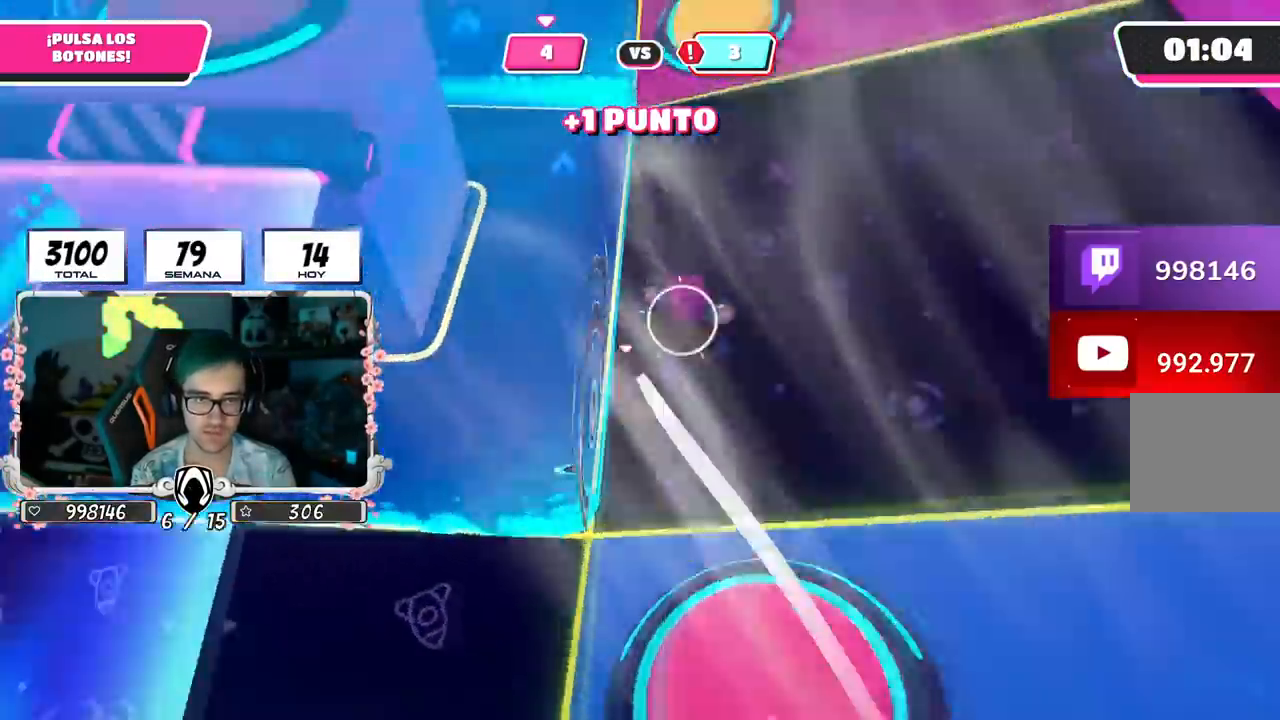
{"buttons": [], "left_stick": "up", "right_stick": "center", "events": [[167, "right_stick", "center"], [317, "left_stick", "up"]]}
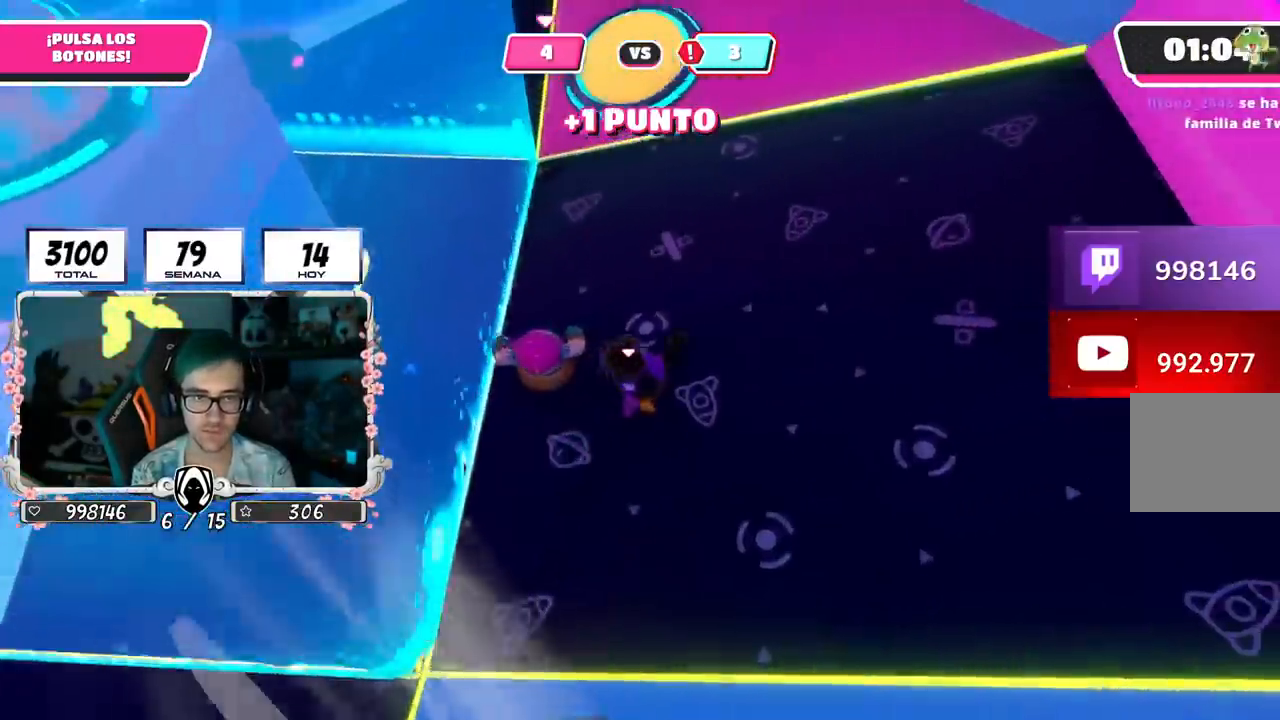
{"buttons": [], "left_stick": "up-left", "right_stick": "left", "events": [[334, "left_stick", "up-left"], [484, "right_stick", "left"]]}
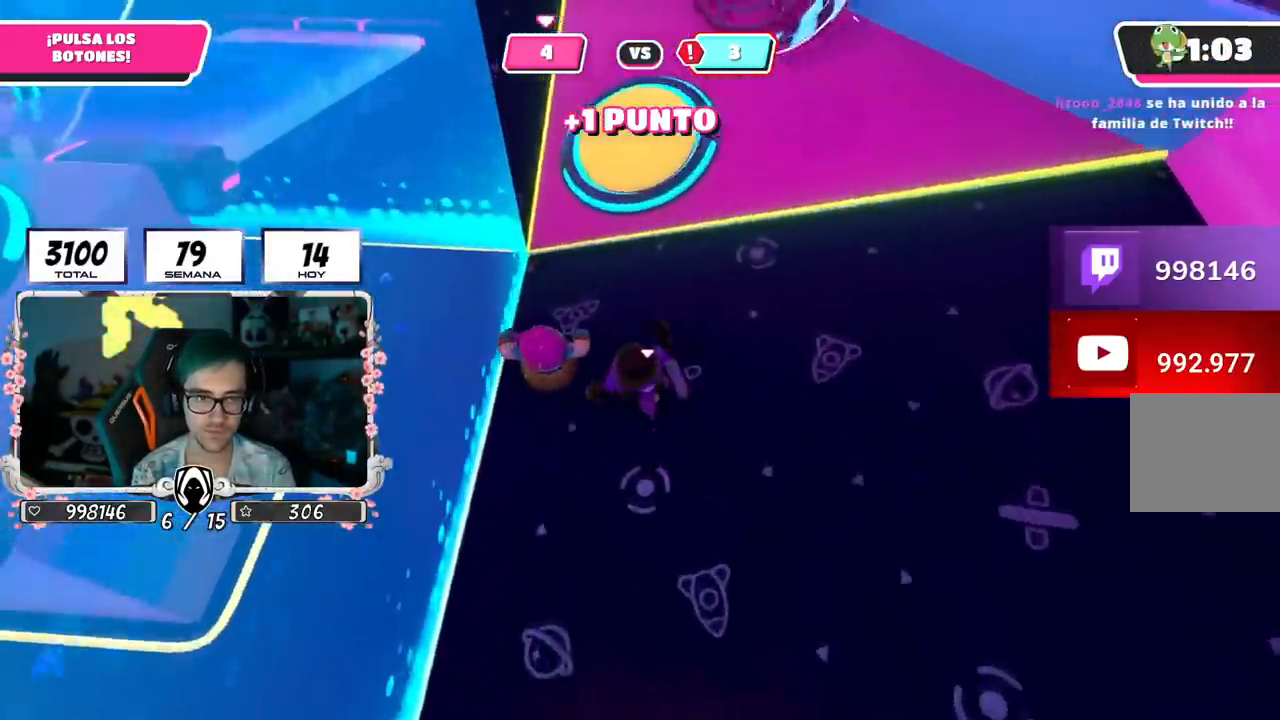
{"buttons": ["CROSS"], "left_stick": "up-right", "right_stick": "center"}
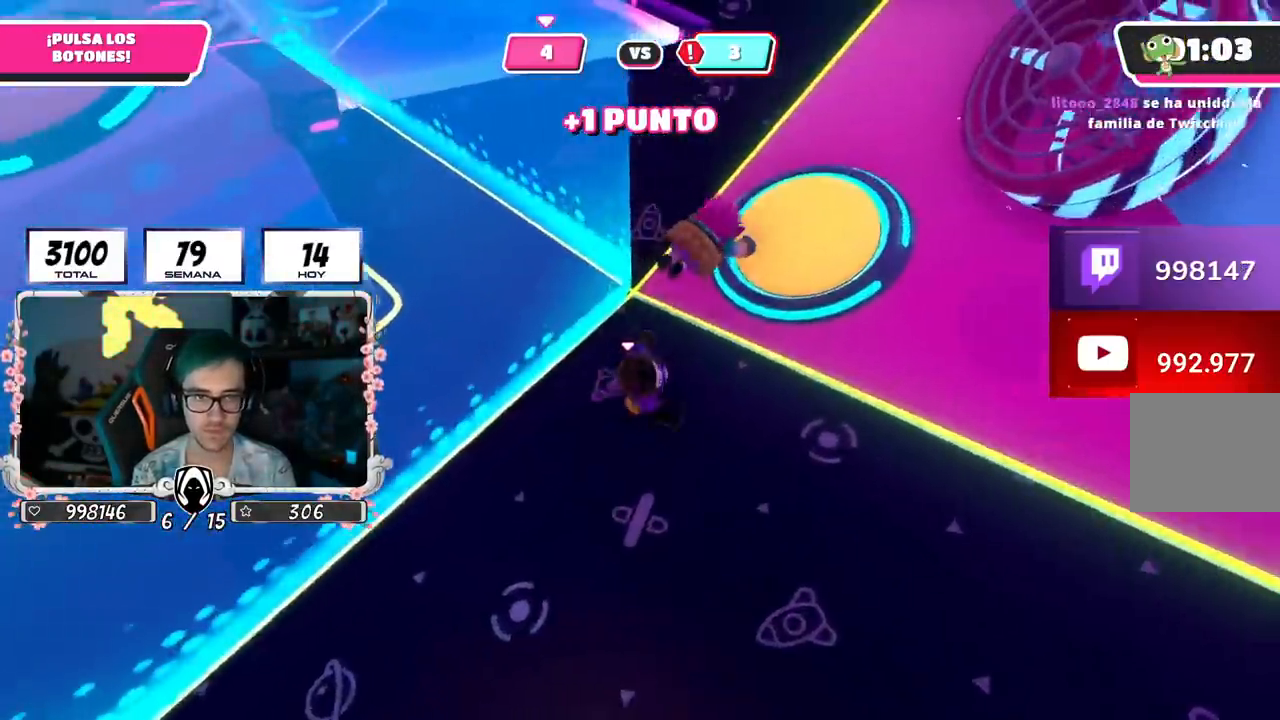
{"buttons": ["CROSS"], "left_stick": "up", "right_stick": "up-left", "events": [[34, "left_stick", "up"], [67, "SQUARE", "down"], [150, "SQUARE", "up"], [200, "CROSS", "up"], [301, "right_stick", "up-left"], [417, "CROSS", "down"]]}
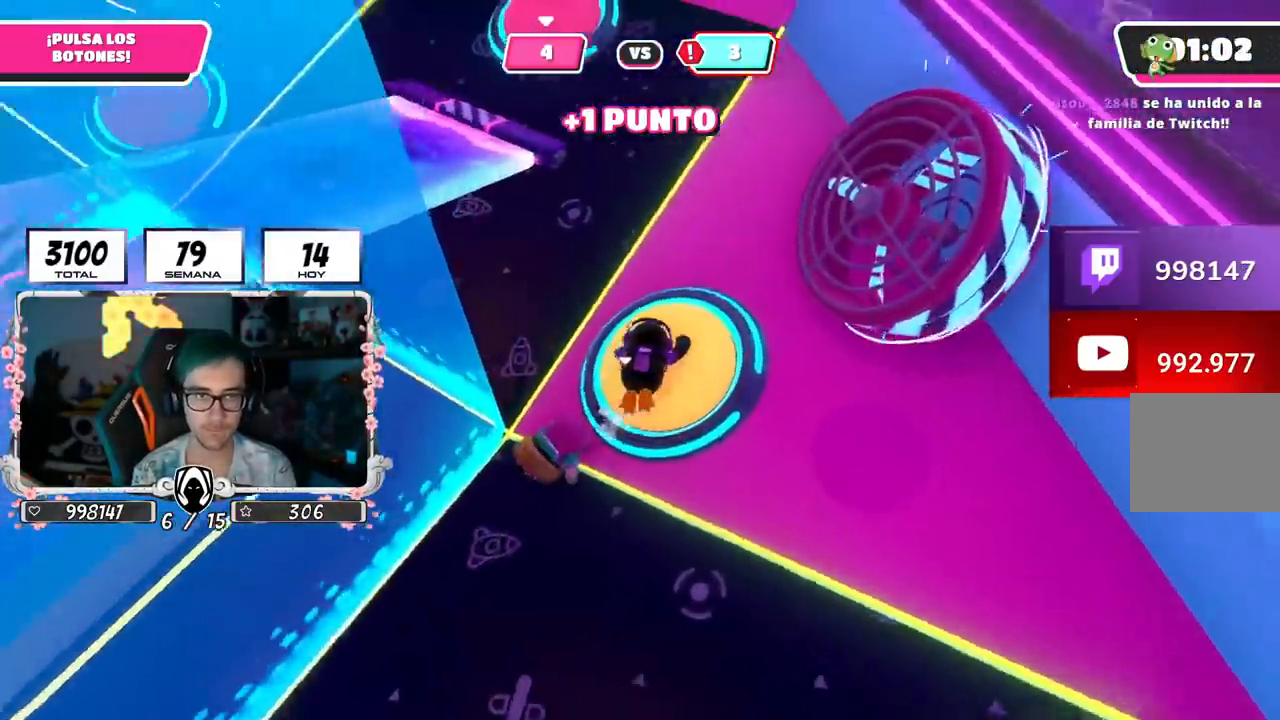
{"buttons": [], "left_stick": "up-right", "right_stick": "right", "events": [[167, "left_stick", "up-left"], [333, "left_stick", "up"], [434, "CROSS", "up"], [434, "left_stick", "up-right"], [434, "right_stick", "right"]]}
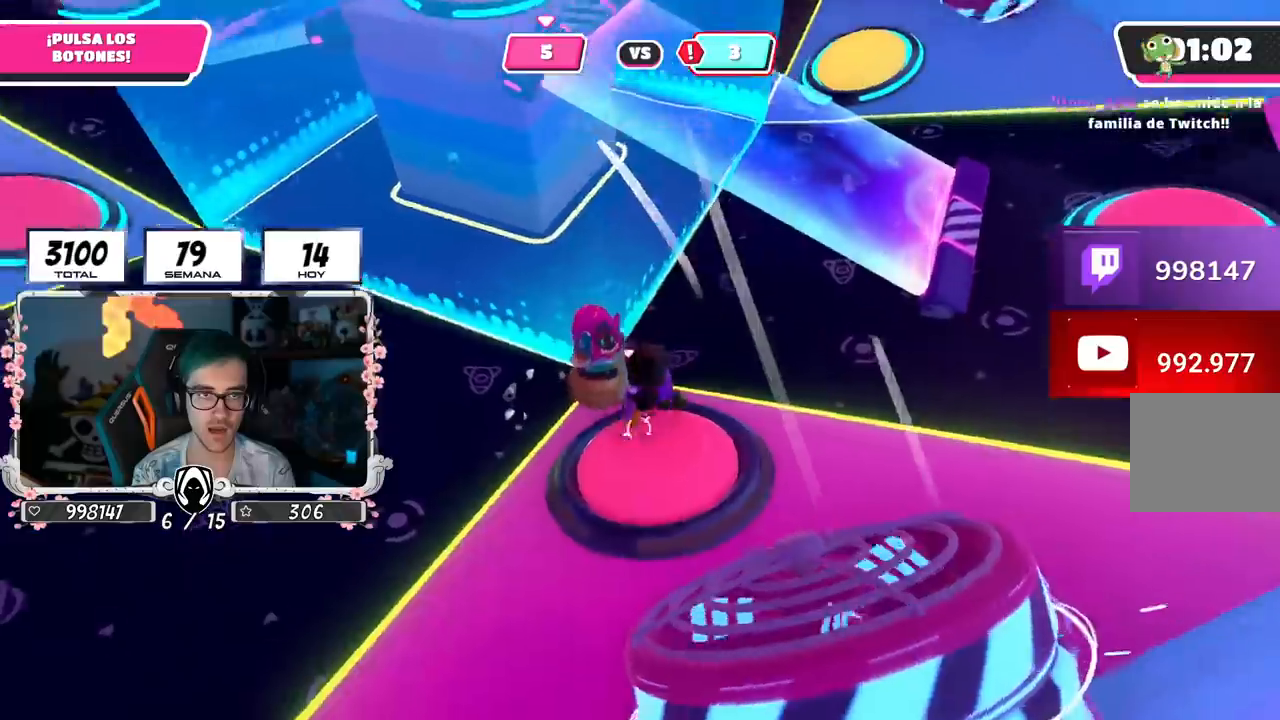
{"buttons": [], "left_stick": "up", "right_stick": "center", "events": [[67, "right_stick", "center"], [234, "left_stick", "up-left"], [451, "left_stick", "up"]]}